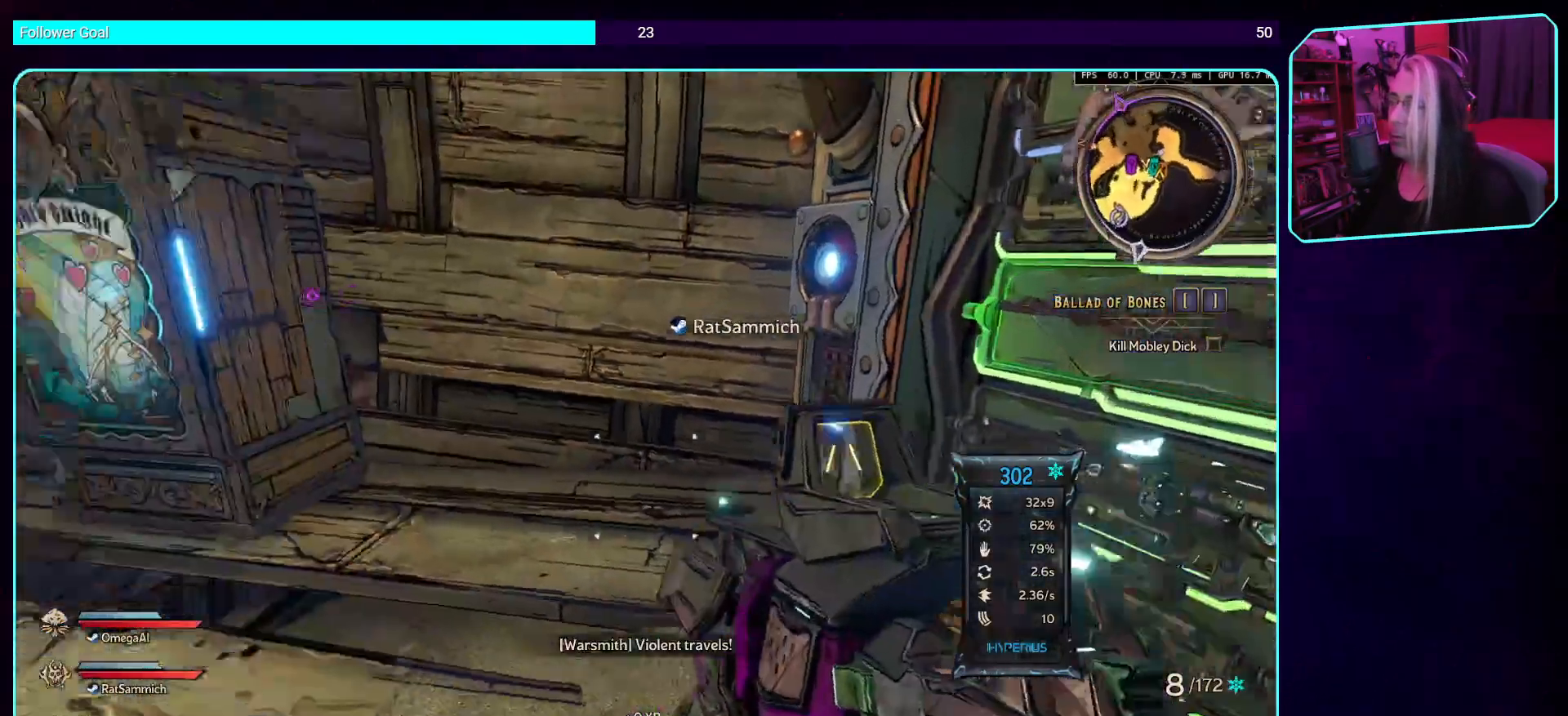
Gameplay with keyboard and mouse; each line is a JSON object with the keys and mouse buttons held at the frame after it. "events" lists presses ("down") and releases ("up") of "a", "ctrl", "d", "e", "q", "s", "shift", "space", "w", "mouse_left", "mouse_wheel", "mouse_right", "mouse_mb4" and "mouse_mb5" between this image and that frame as [ms after this image, input, new state], when the widget could be followed in between. "mouse_left", "mouse_wheel", "mouse_right", "mouse_mb4", "mouse_mb5" = the "left", "wheel", "right", "mb4", "mb5" buttons of the "mouse" list. No other keys are recorded. "wheel" means that the mouse wheel is clicked or scrolled. Mouse movement is not recorded.
{"keys": ["w"], "mouse": [], "events": [[437, "w", "down"], [504, "a", "up"]]}
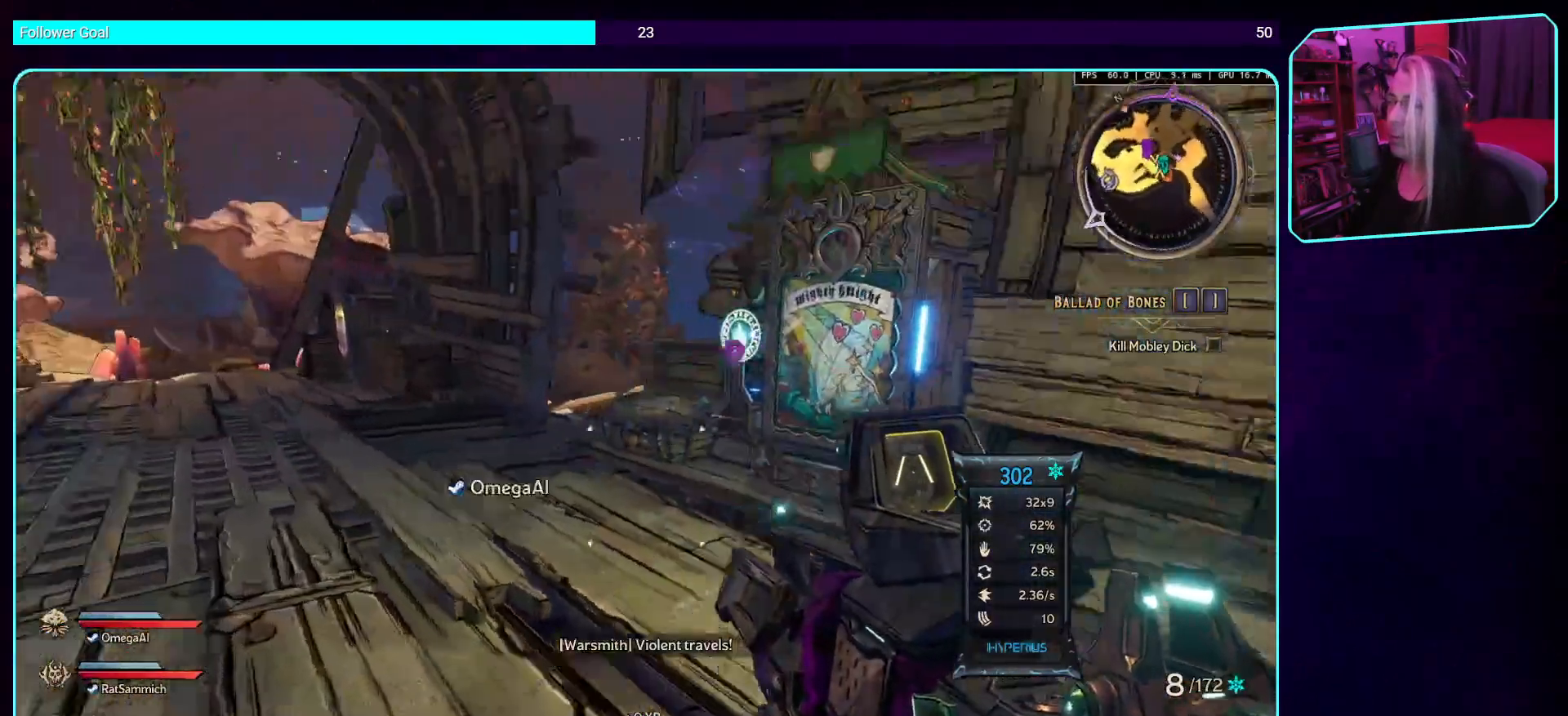
{"keys": [], "mouse": [], "events": [[453, "w", "up"]]}
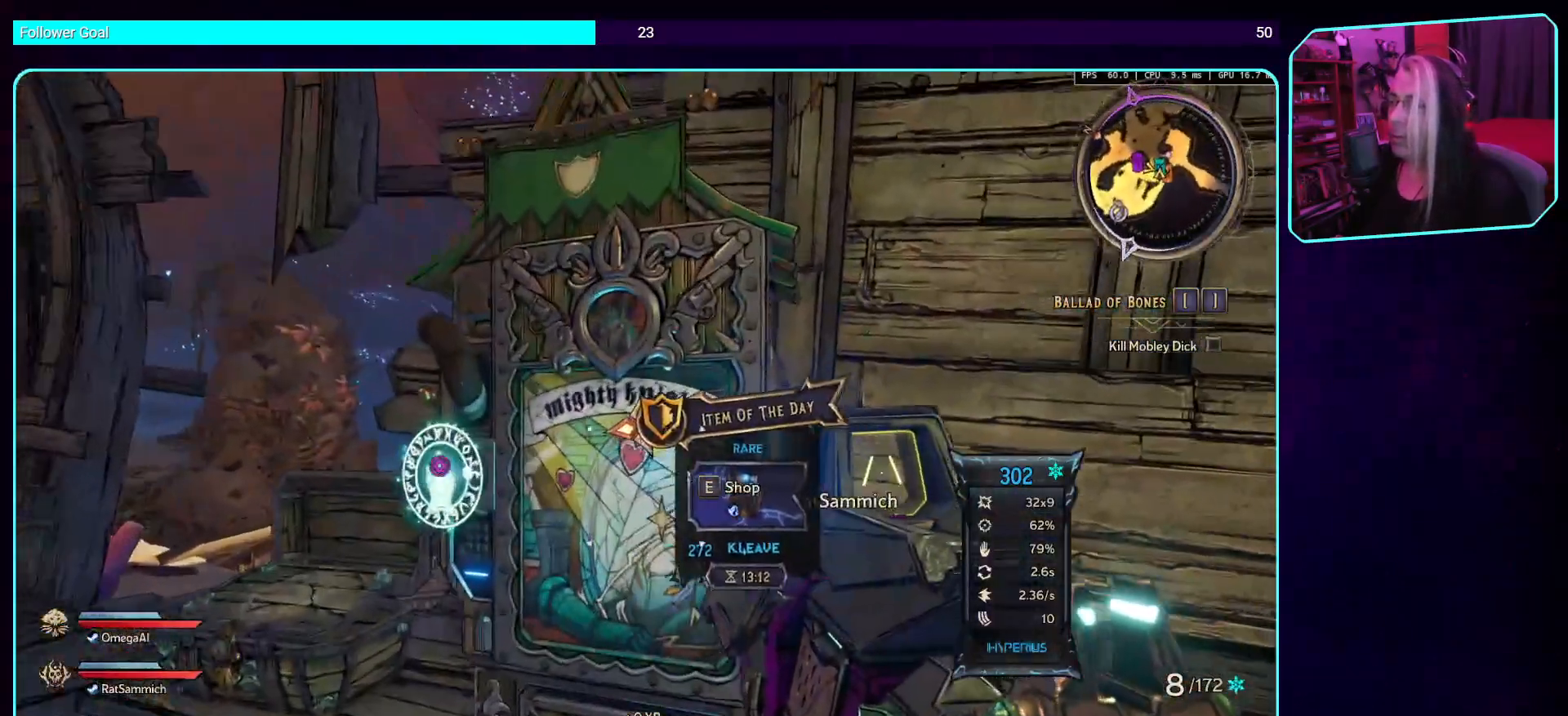
{"keys": [], "mouse": [], "events": []}
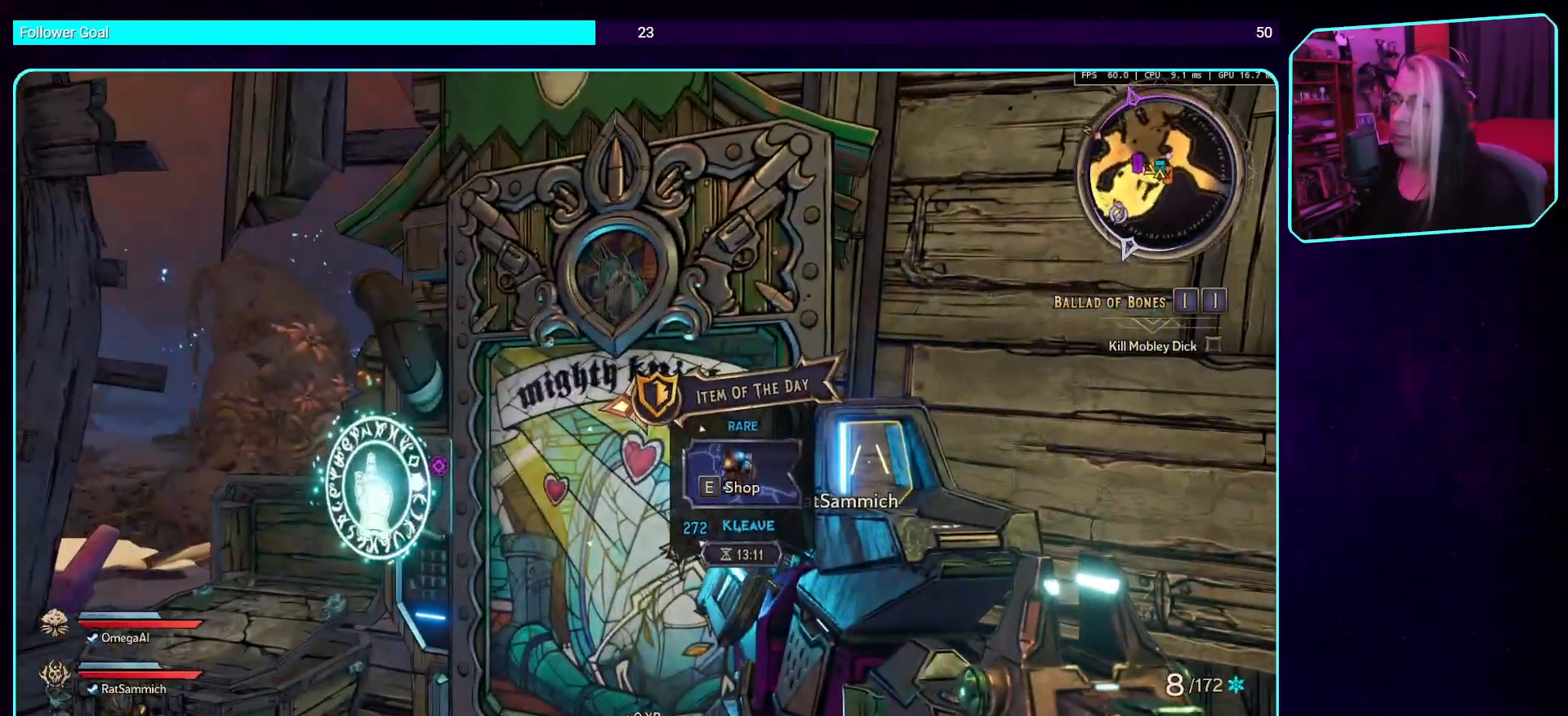
{"keys": [], "mouse": [], "events": [[50, "e", "down"], [184, "e", "up"]]}
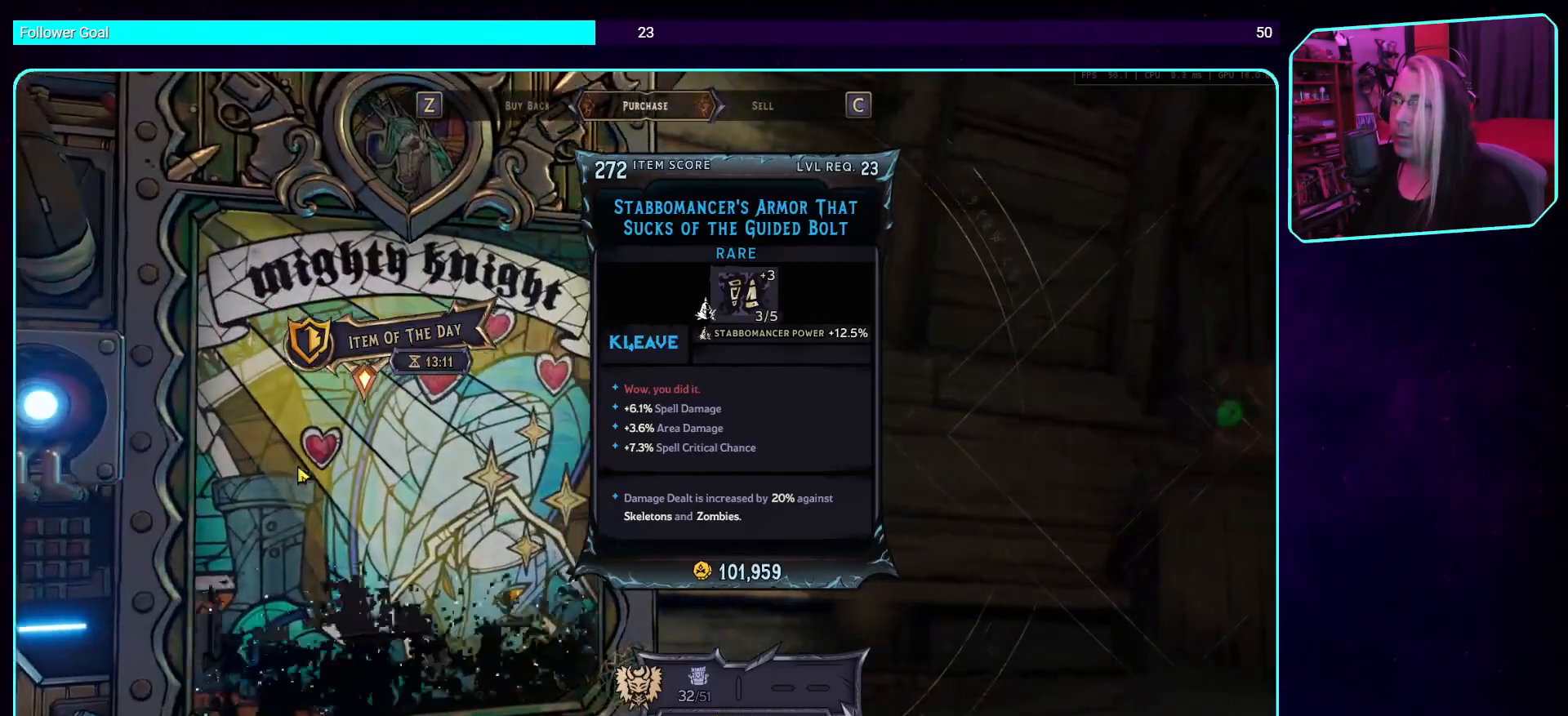
{"keys": [], "mouse": [], "events": []}
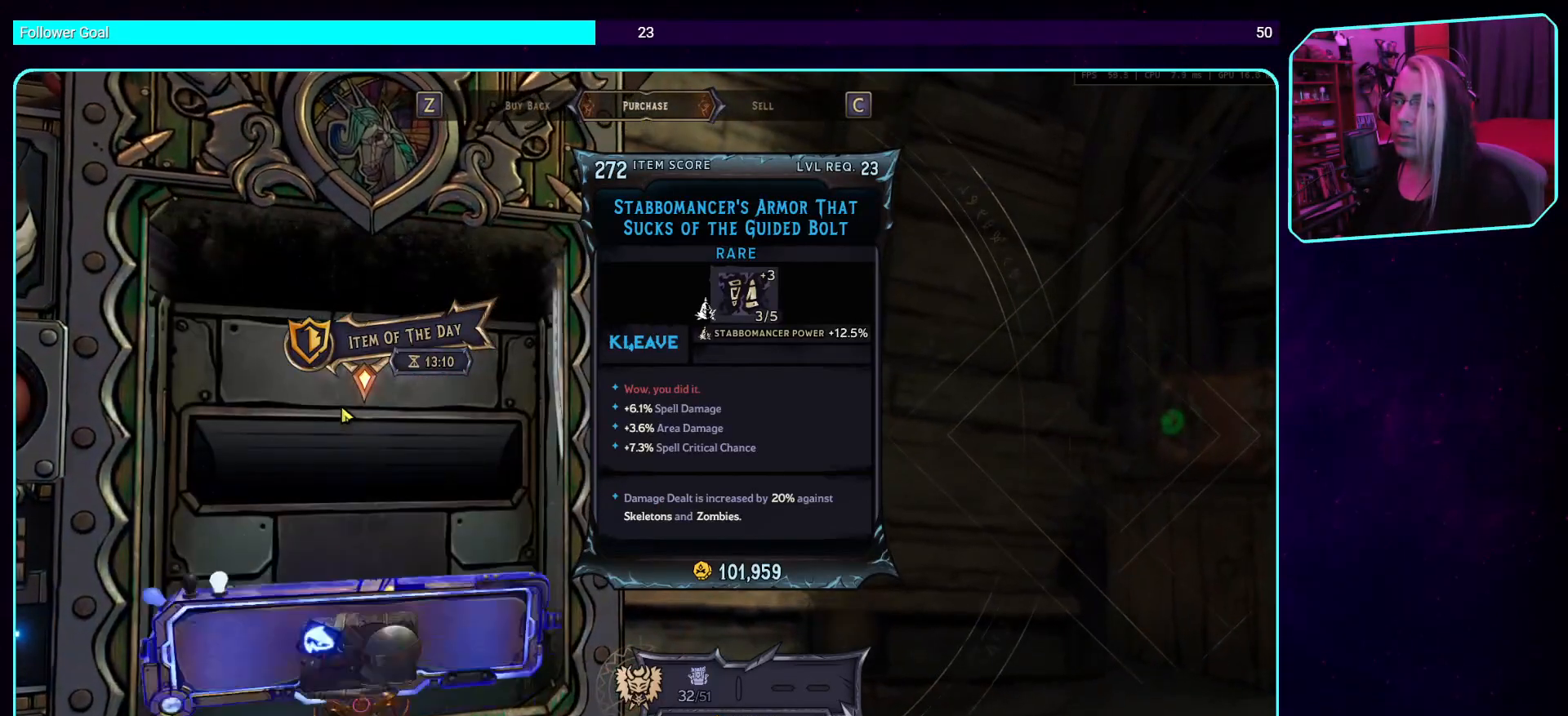
{"keys": [], "mouse": [], "events": []}
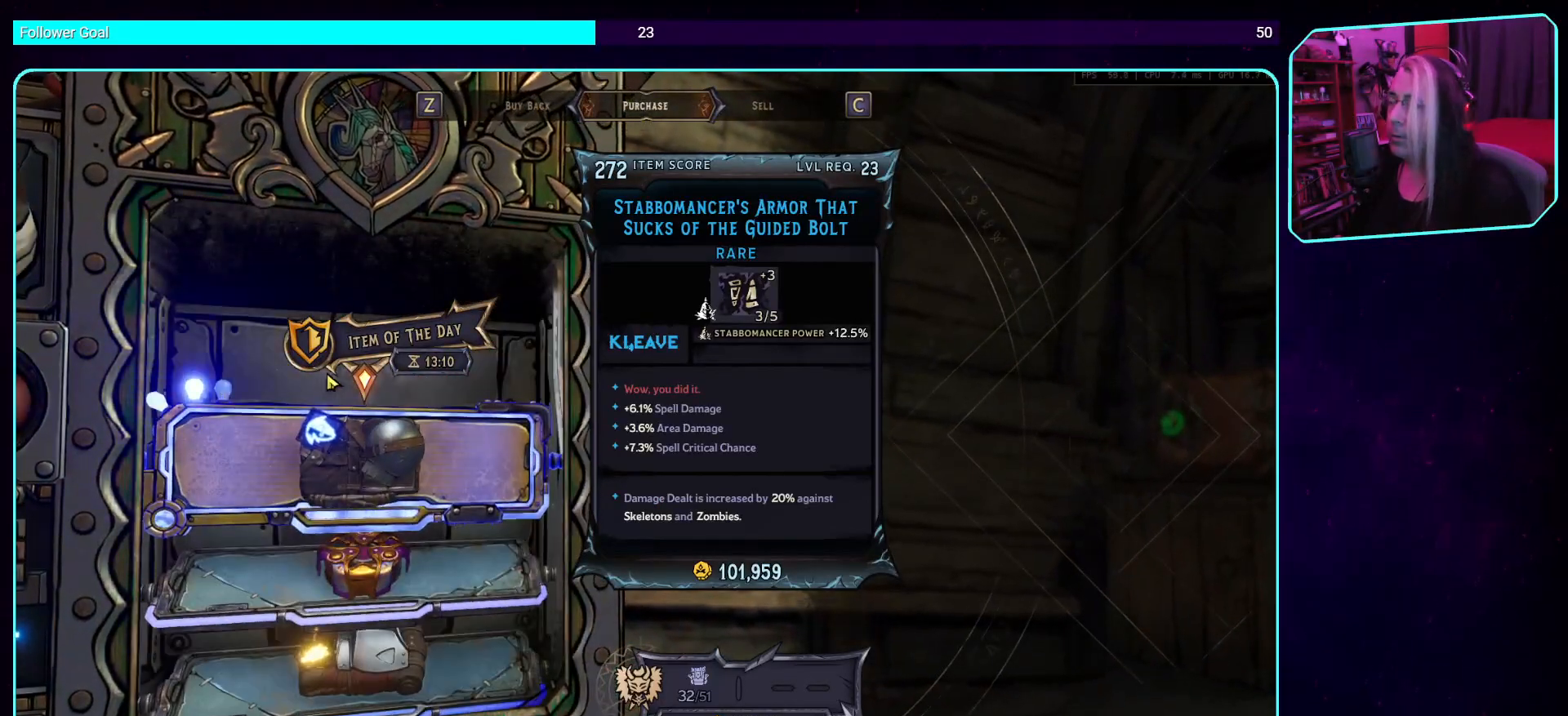
{"keys": [], "mouse": ["wheel"], "events": [[420, "mouse_wheel", "down"]]}
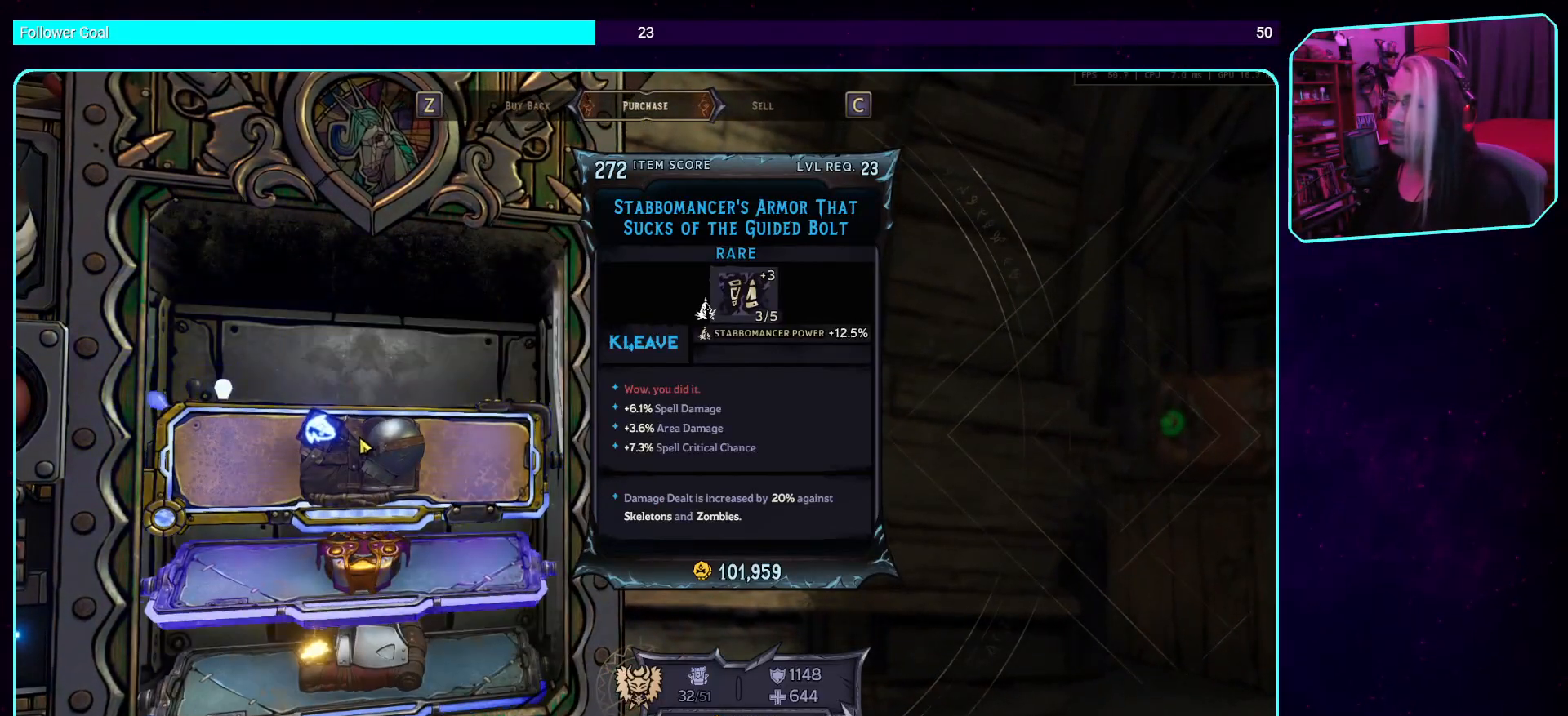
{"keys": [], "mouse": [], "events": [[67, "mouse_wheel", "up"]]}
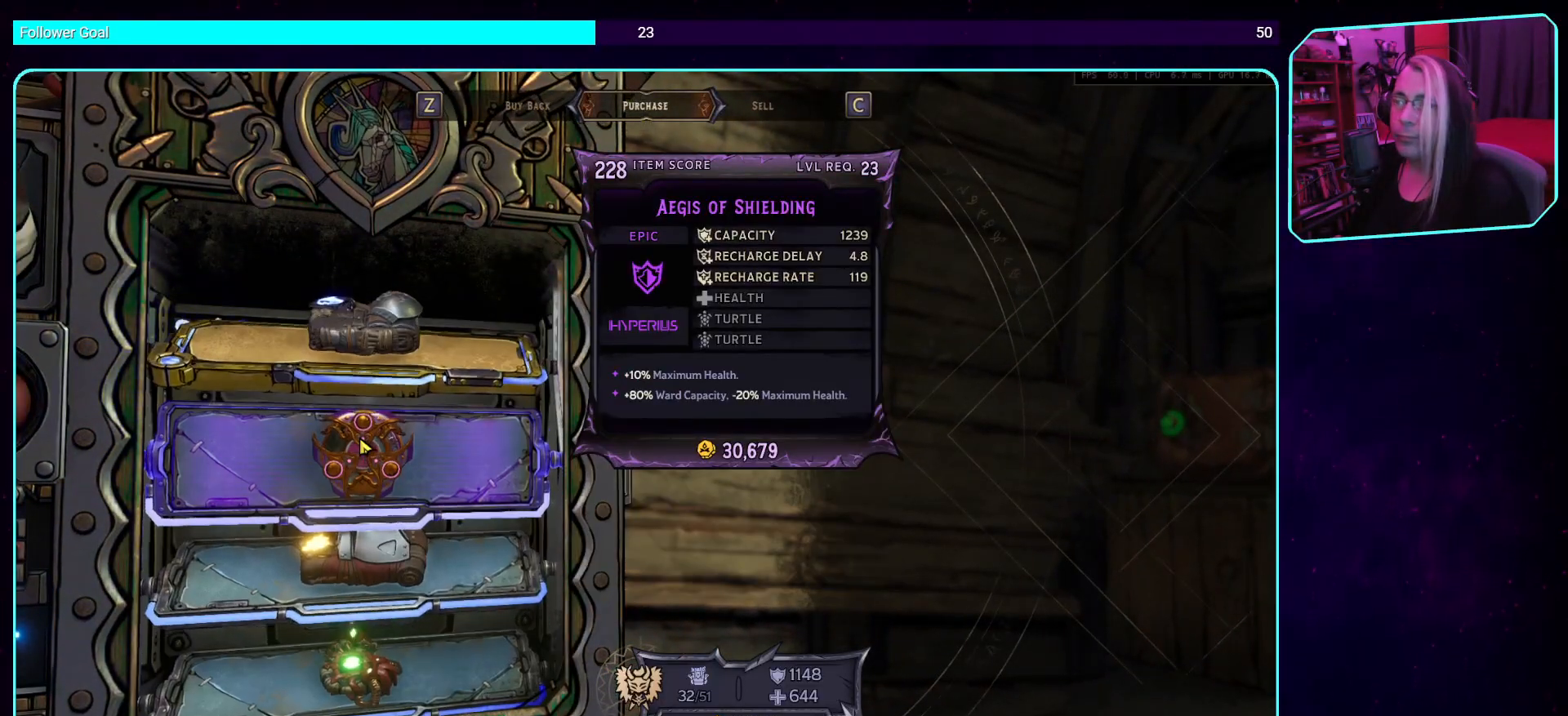
{"keys": [], "mouse": [], "events": [[370, "mouse_wheel", "down"], [504, "mouse_wheel", "up"]]}
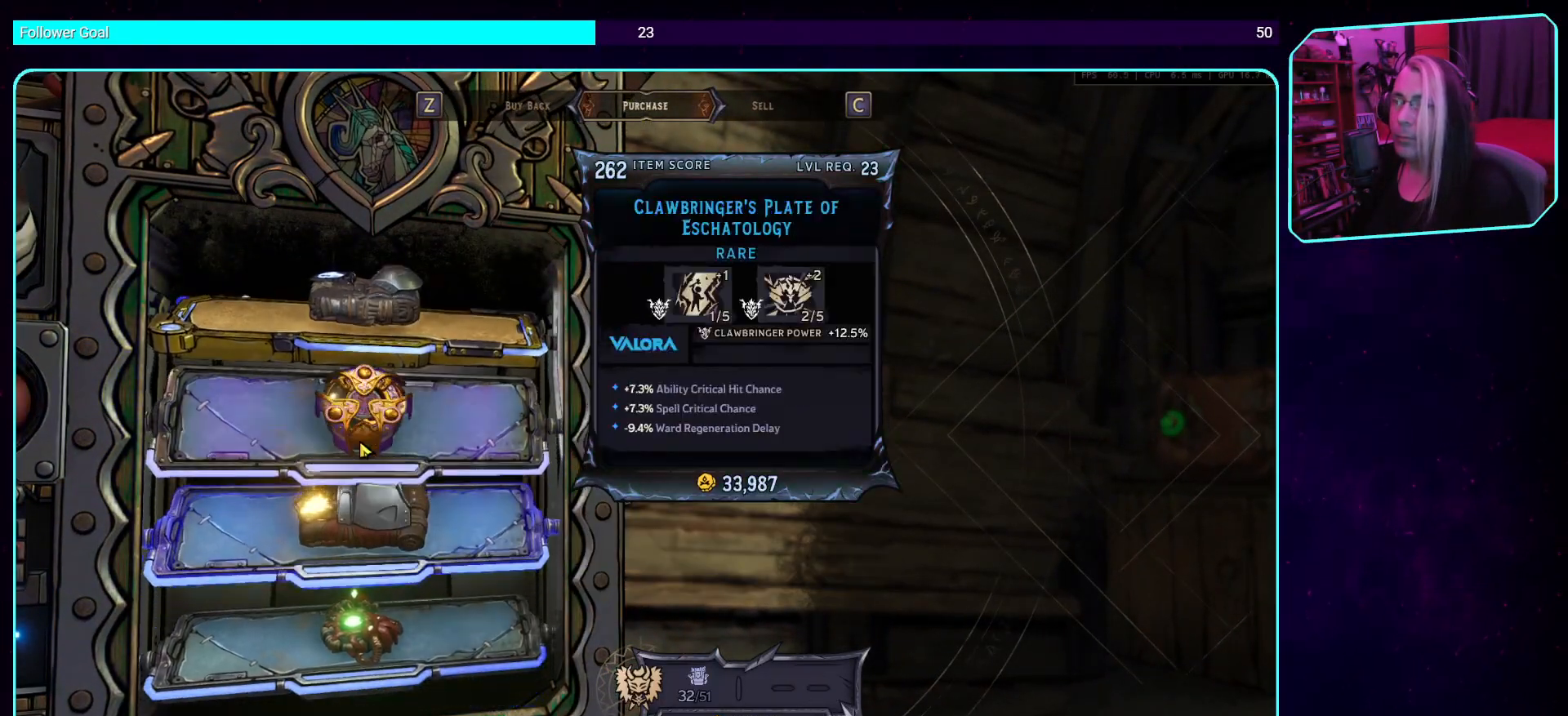
{"keys": [], "mouse": [], "events": []}
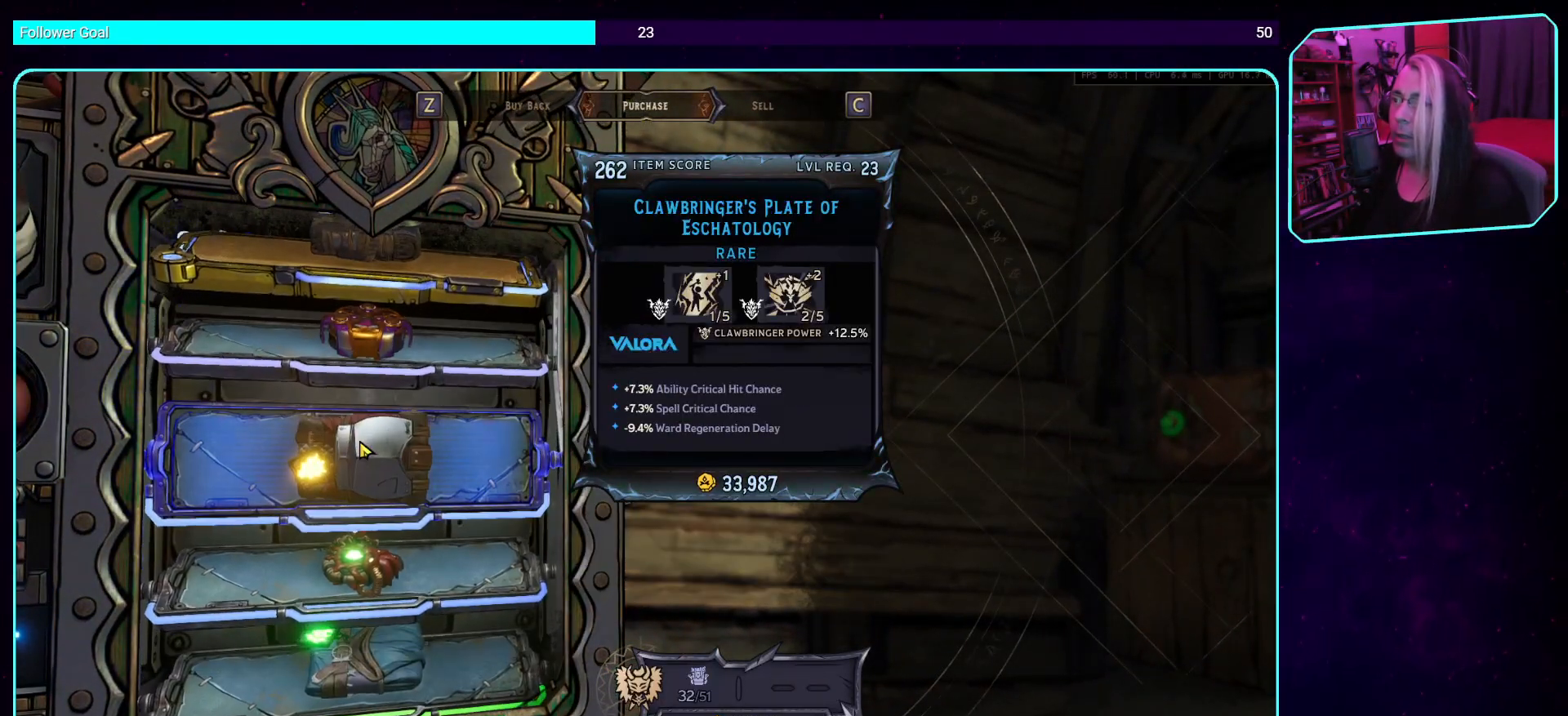
{"keys": [], "mouse": ["wheel"], "events": [[453, "mouse_wheel", "down"]]}
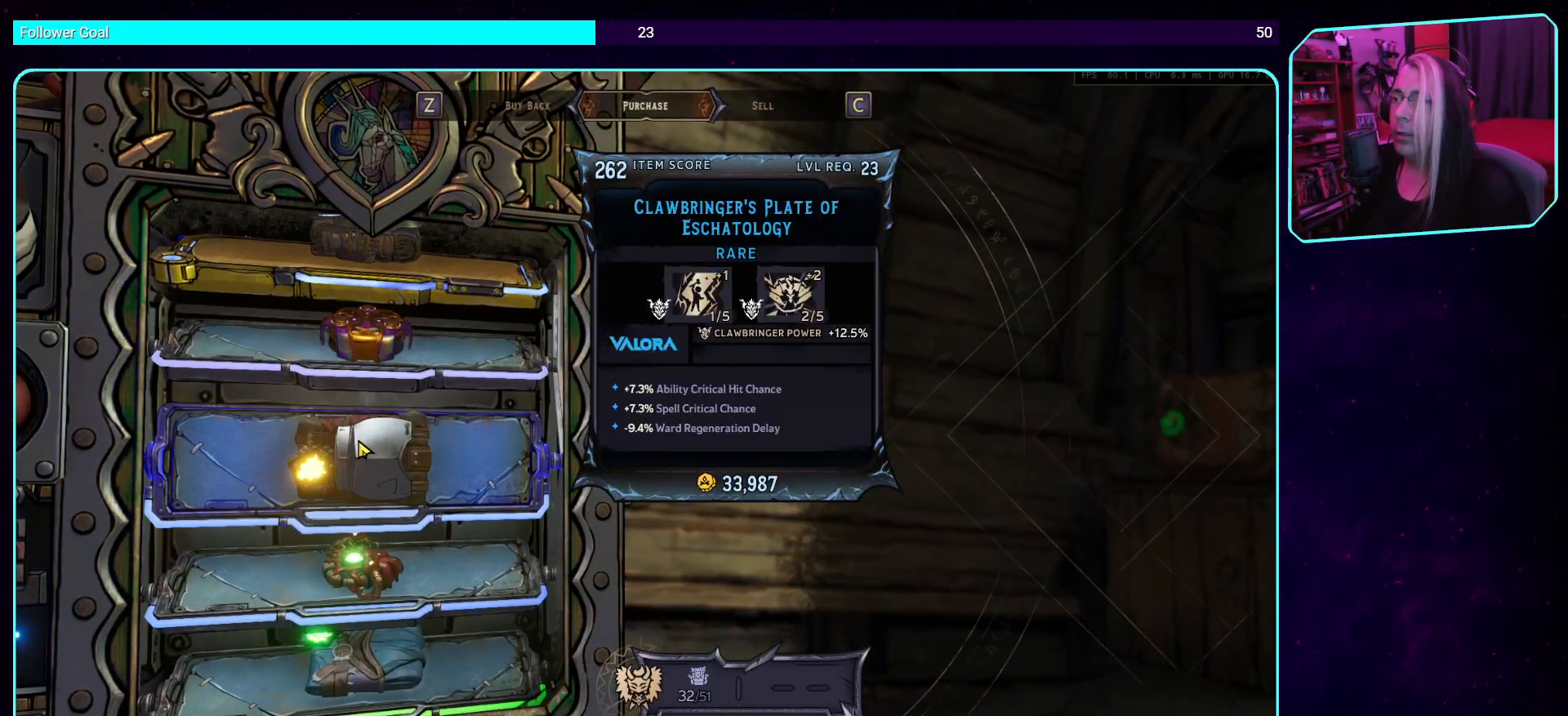
{"keys": [], "mouse": [], "events": [[100, "mouse_wheel", "up"]]}
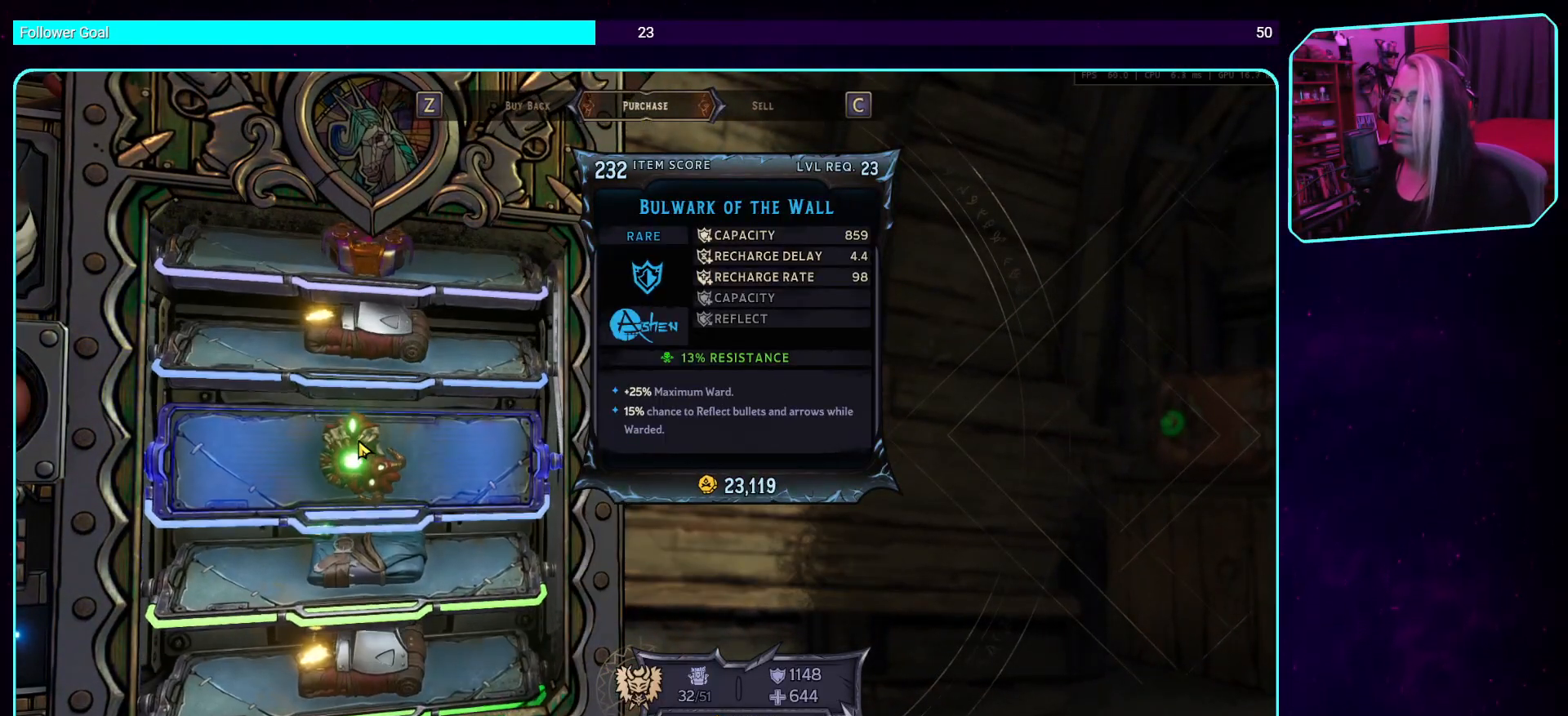
{"keys": [], "mouse": ["wheel"], "events": [[68, "mouse_wheel", "down"], [202, "mouse_wheel", "up"], [504, "mouse_wheel", "down"]]}
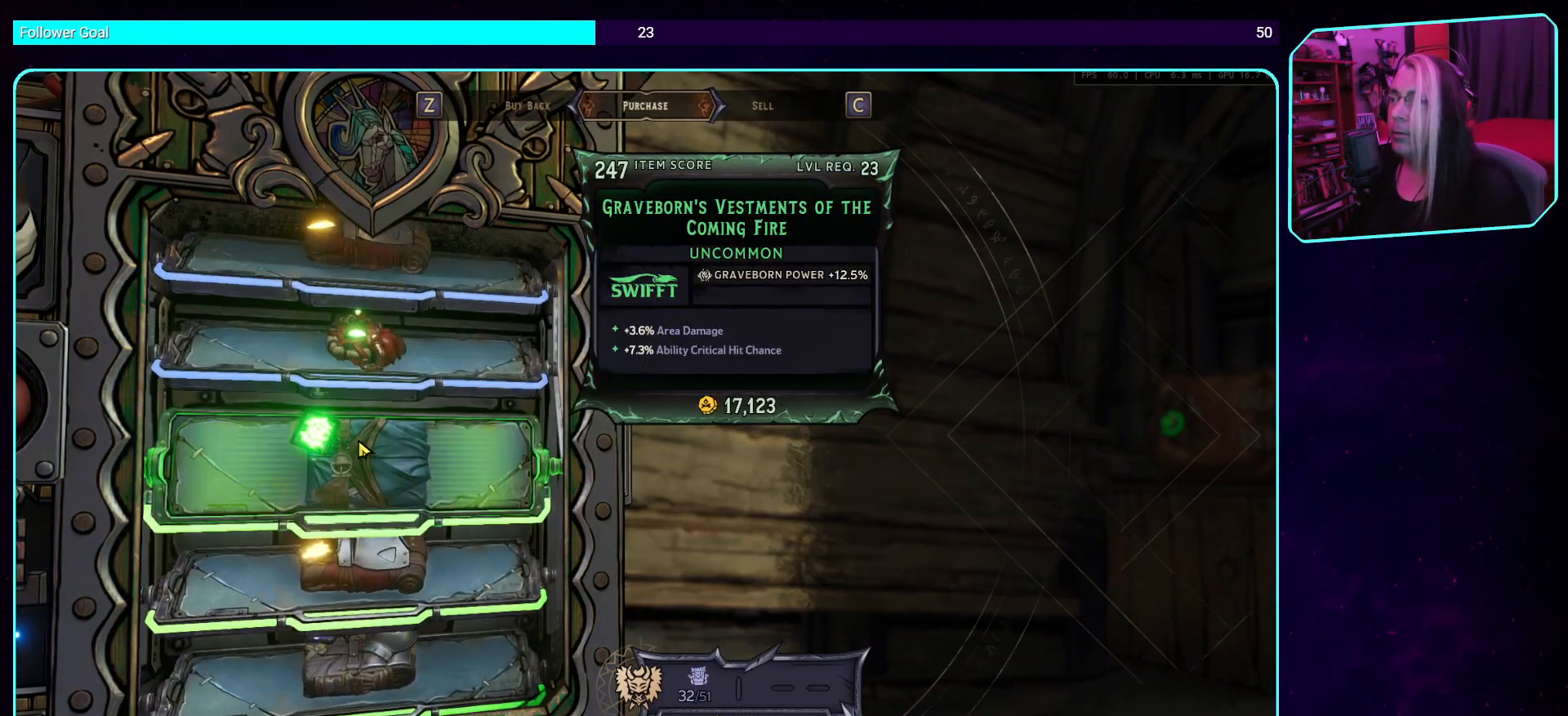
{"keys": [], "mouse": [], "events": [[134, "mouse_wheel", "up"]]}
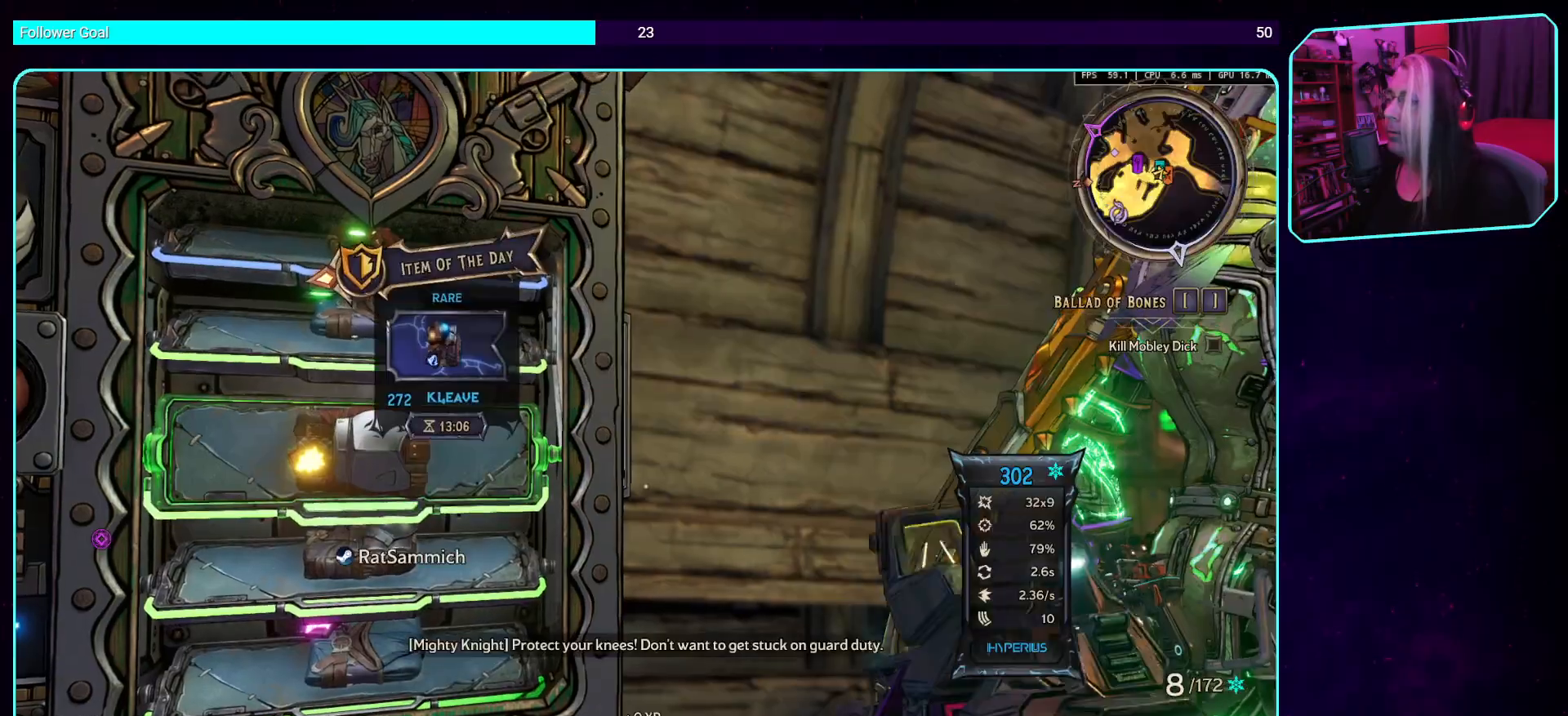
{"keys": [], "mouse": [], "events": []}
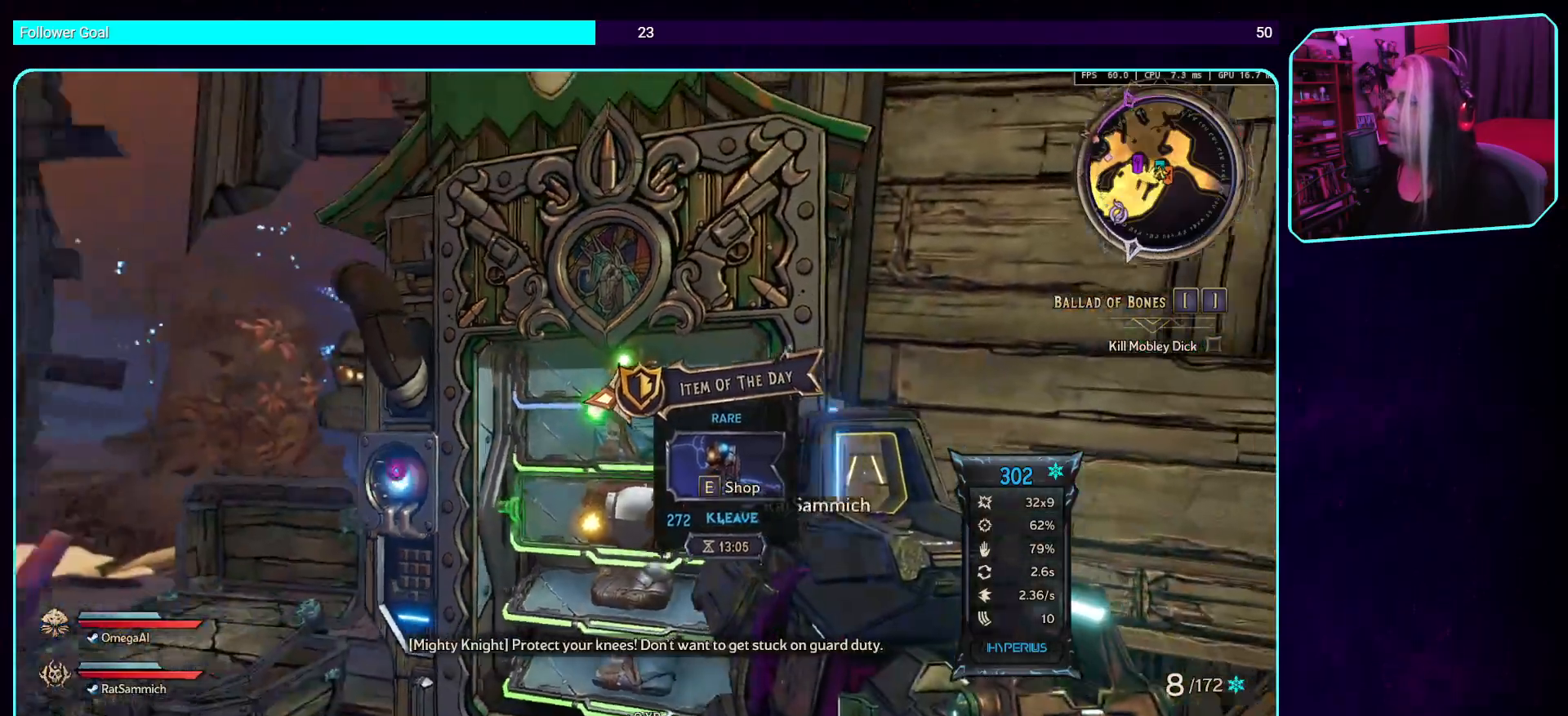
{"keys": ["a", "w"], "mouse": [], "events": [[202, "a", "down"], [403, "w", "down"]]}
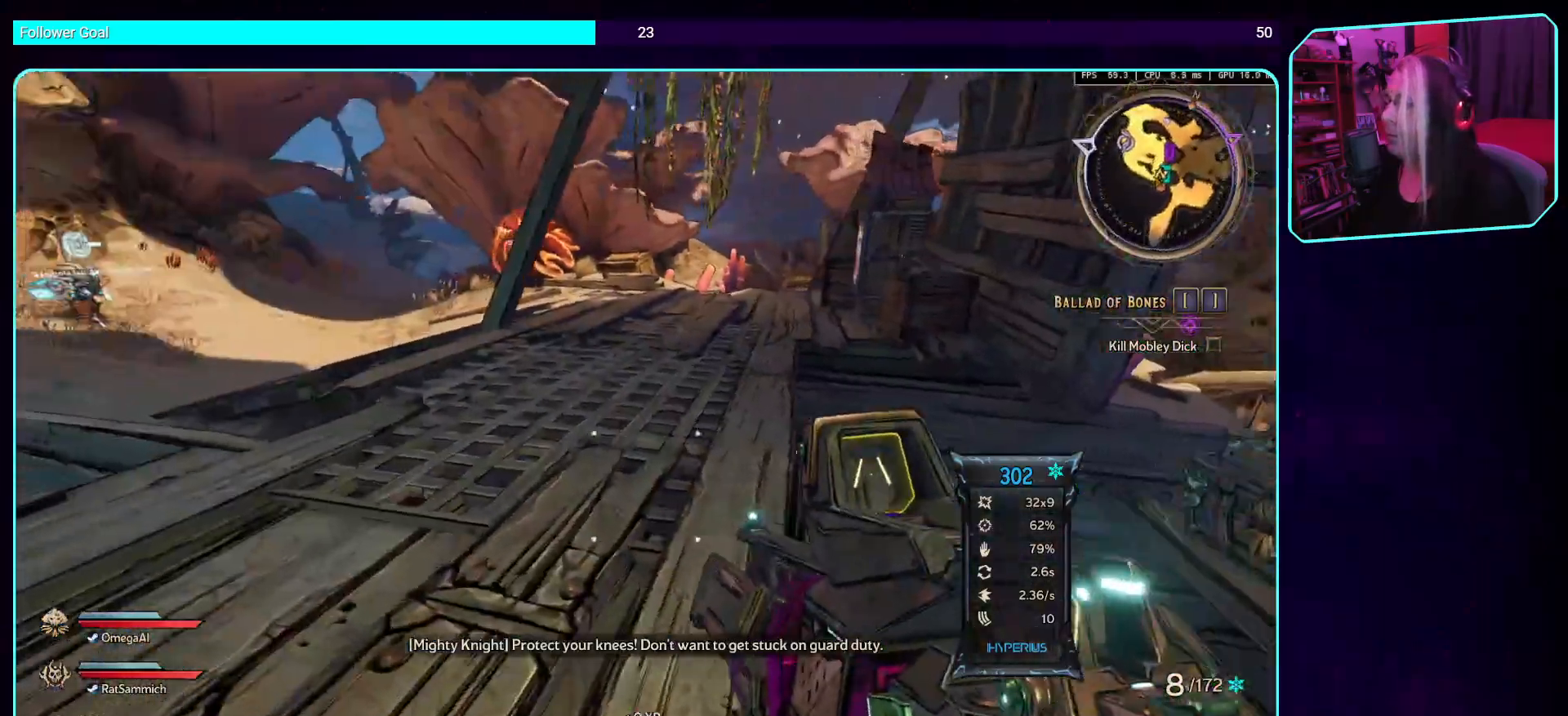
{"keys": ["w"], "mouse": [], "events": [[17, "shift", "down"], [185, "a", "up"], [202, "shift", "up"]]}
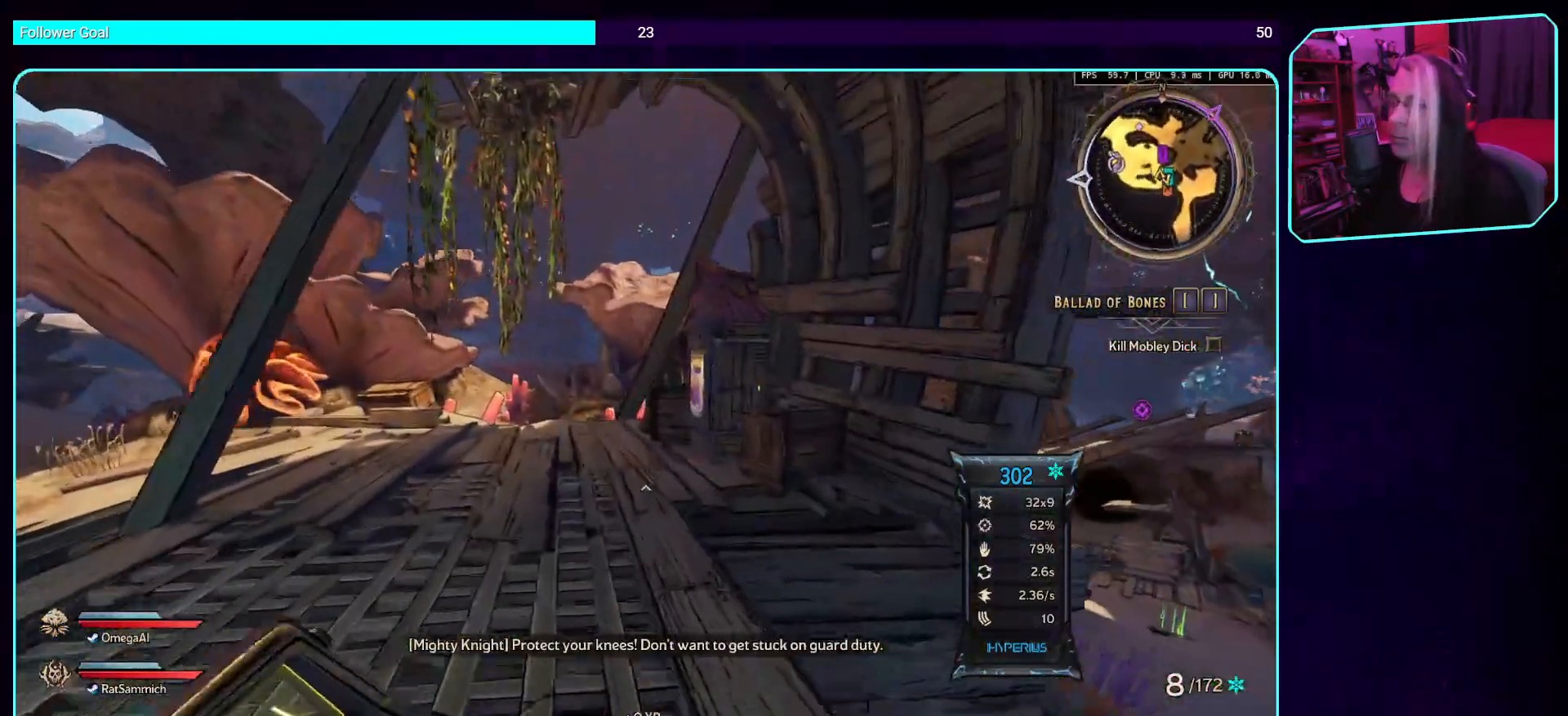
{"keys": ["w"], "mouse": [], "events": []}
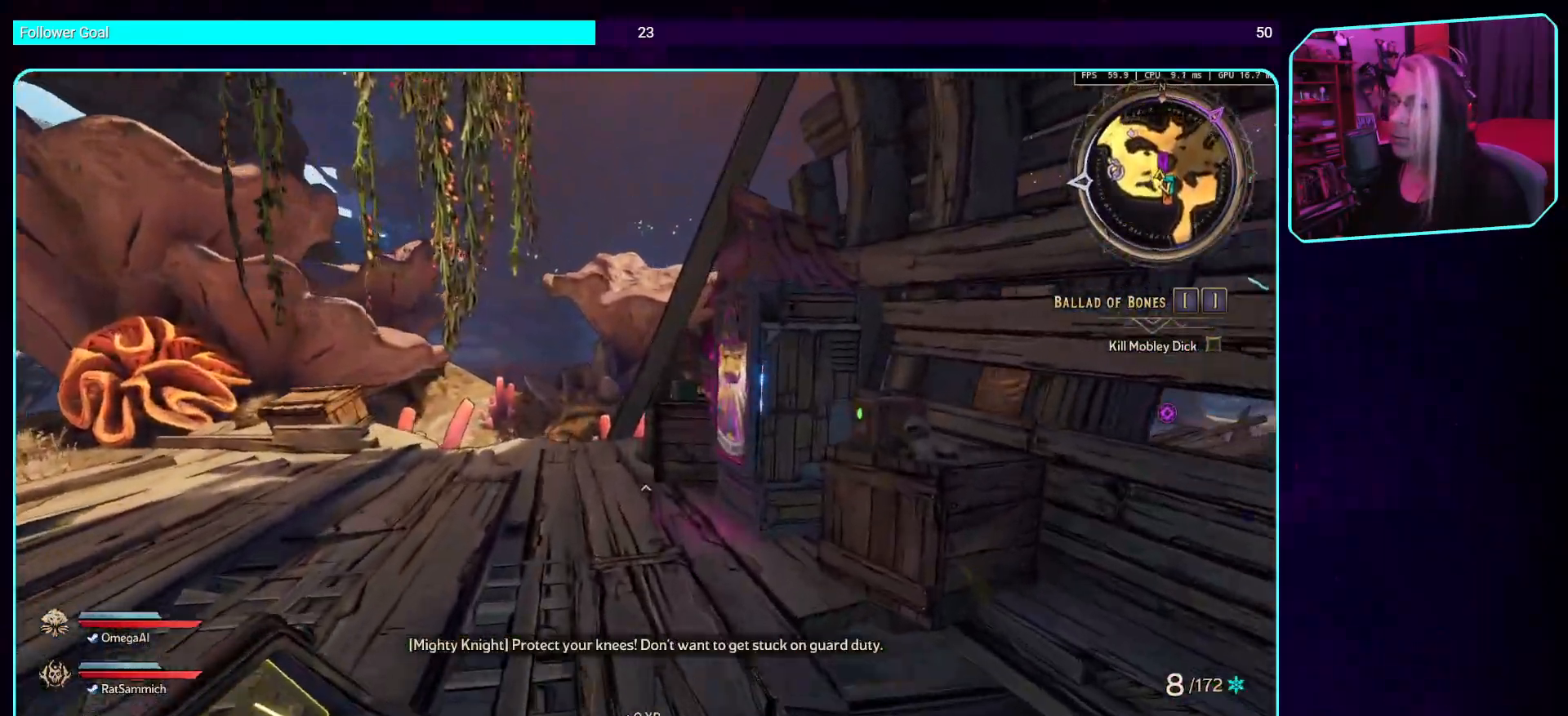
{"keys": ["a", "w"], "mouse": [], "events": [[218, "a", "down"]]}
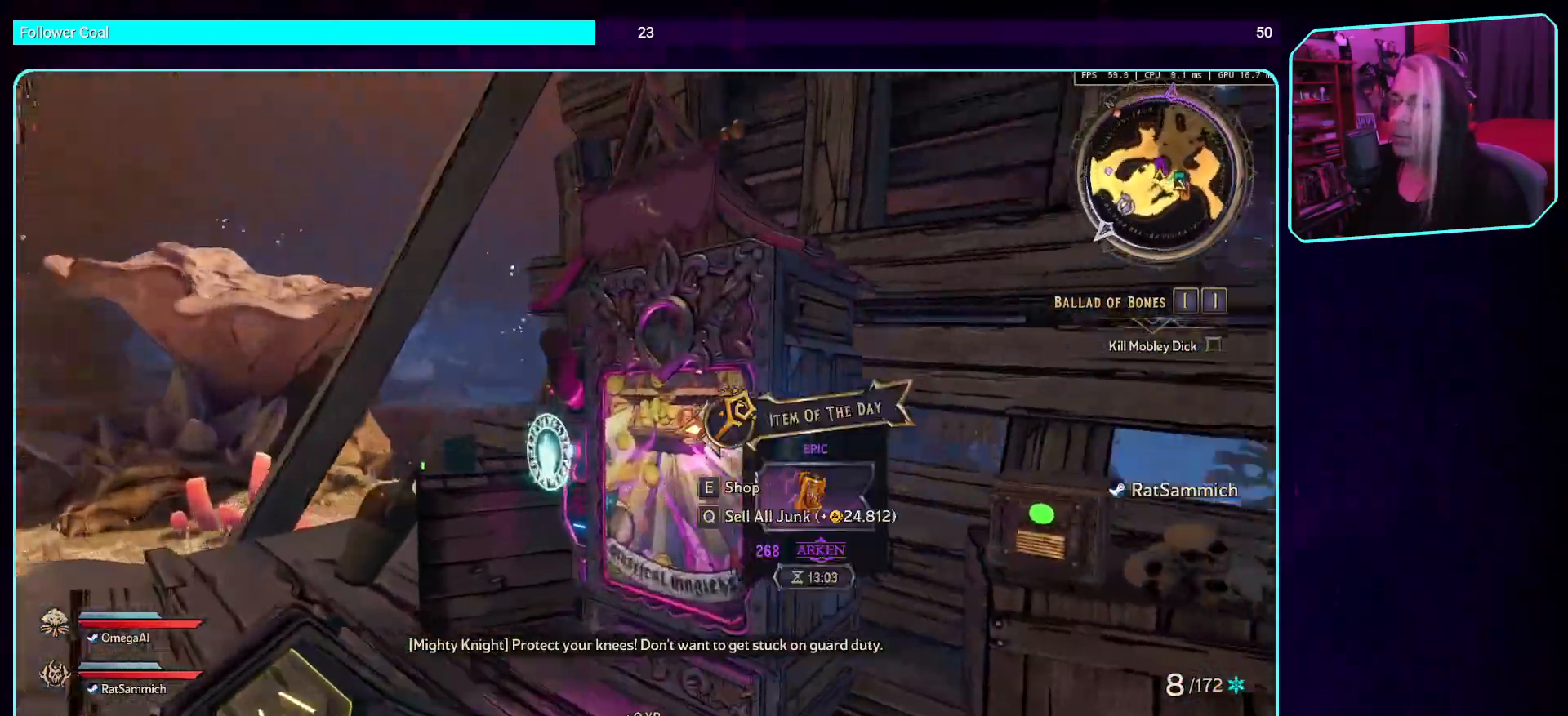
{"keys": [], "mouse": [], "events": [[84, "w", "up"], [118, "a", "up"]]}
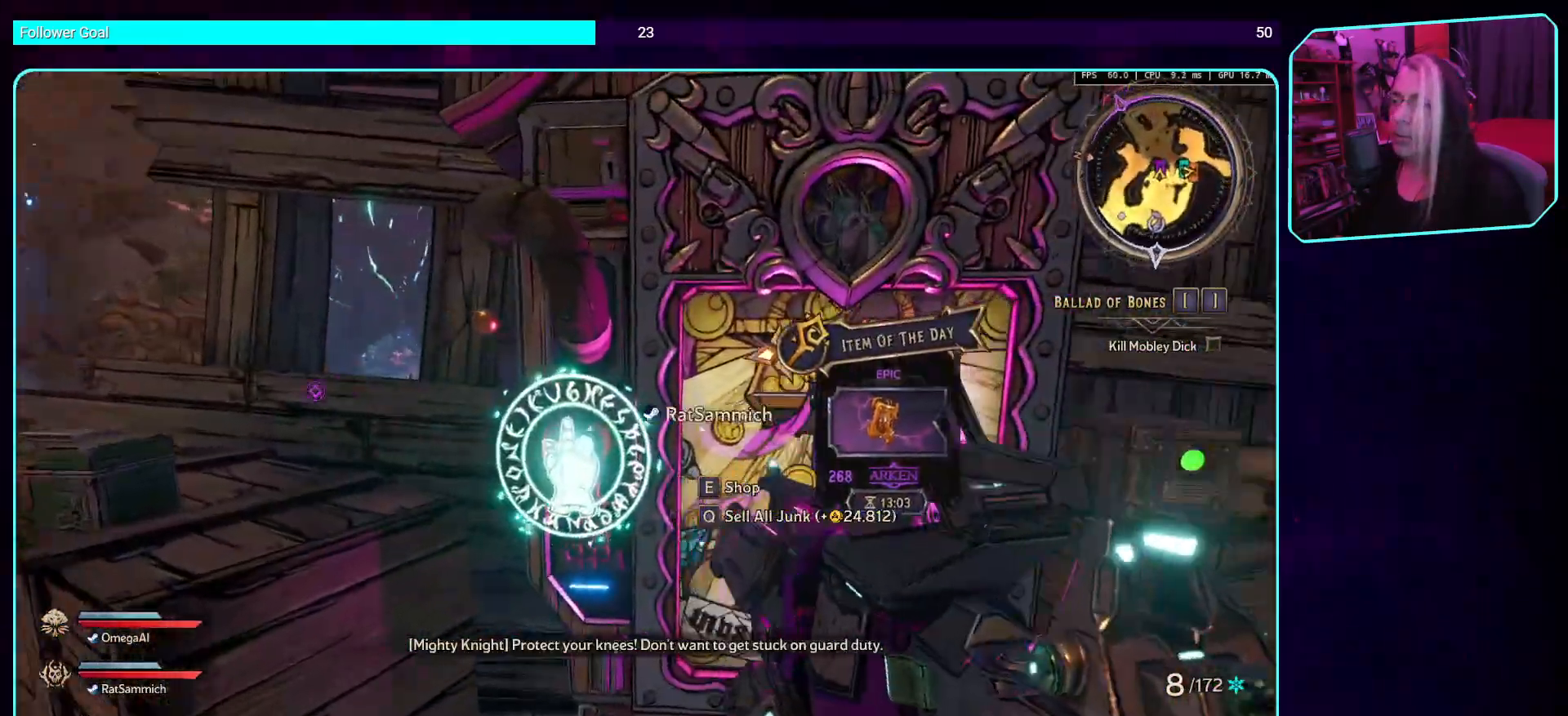
{"keys": [], "mouse": [], "events": [[269, "q", "down"], [403, "q", "up"]]}
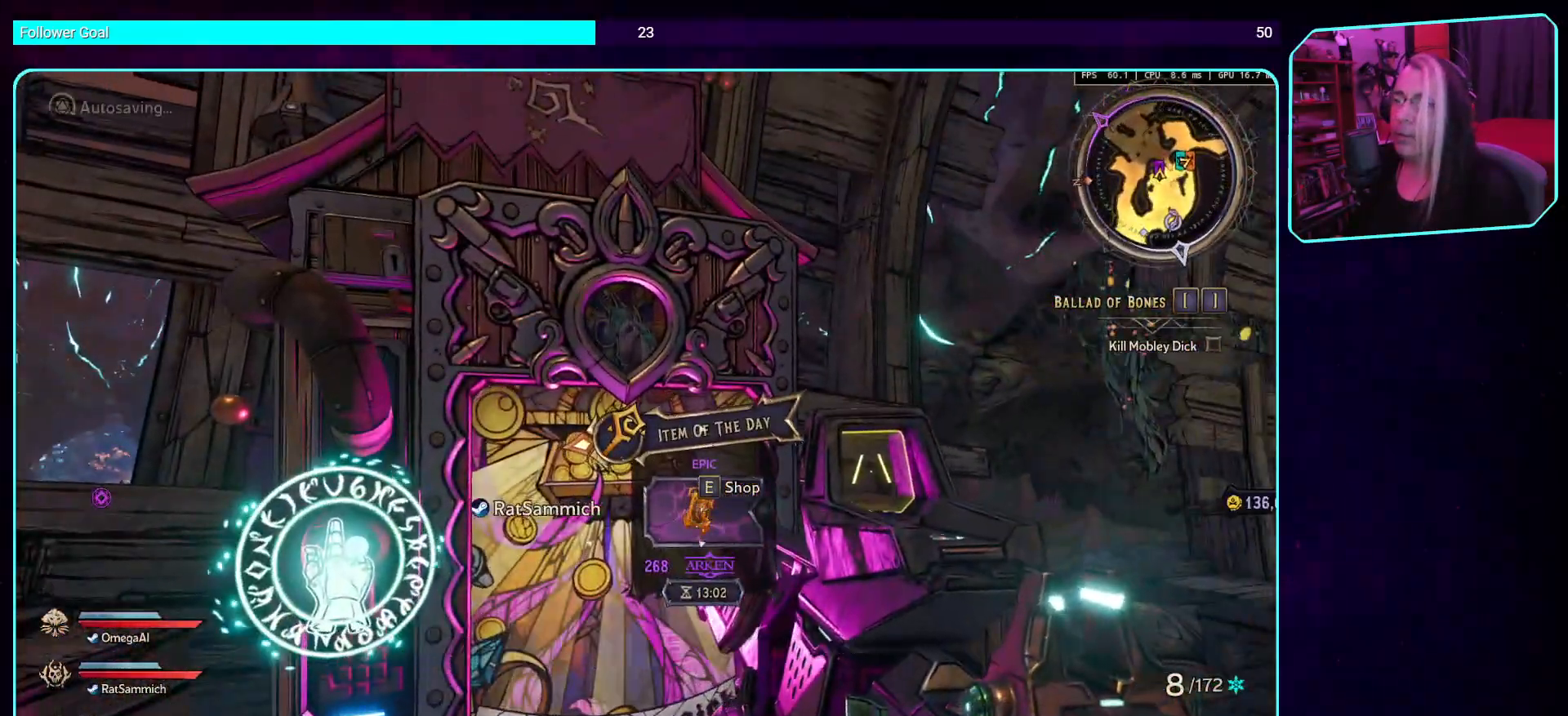
{"keys": [], "mouse": [], "events": [[420, "e", "down"], [504, "e", "up"]]}
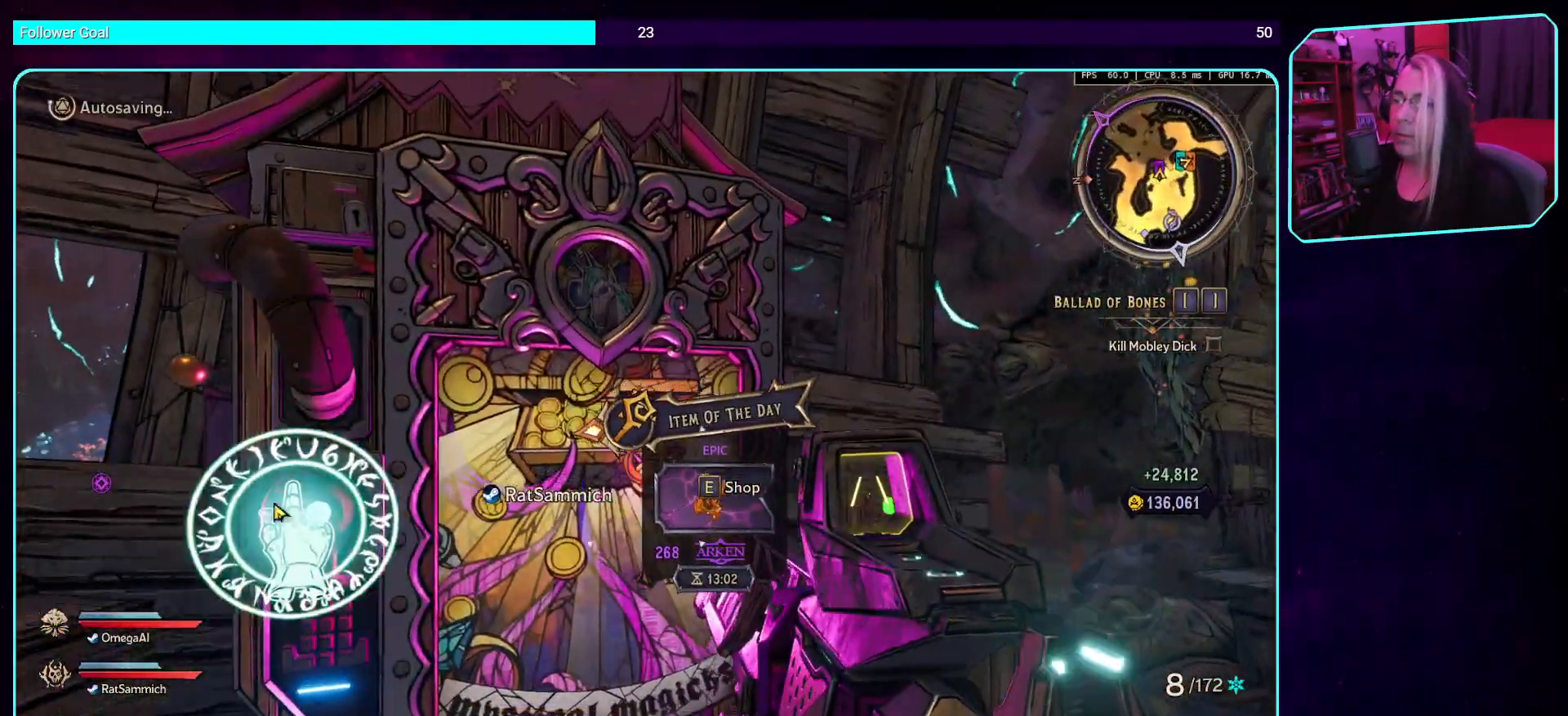
{"keys": [], "mouse": [], "events": []}
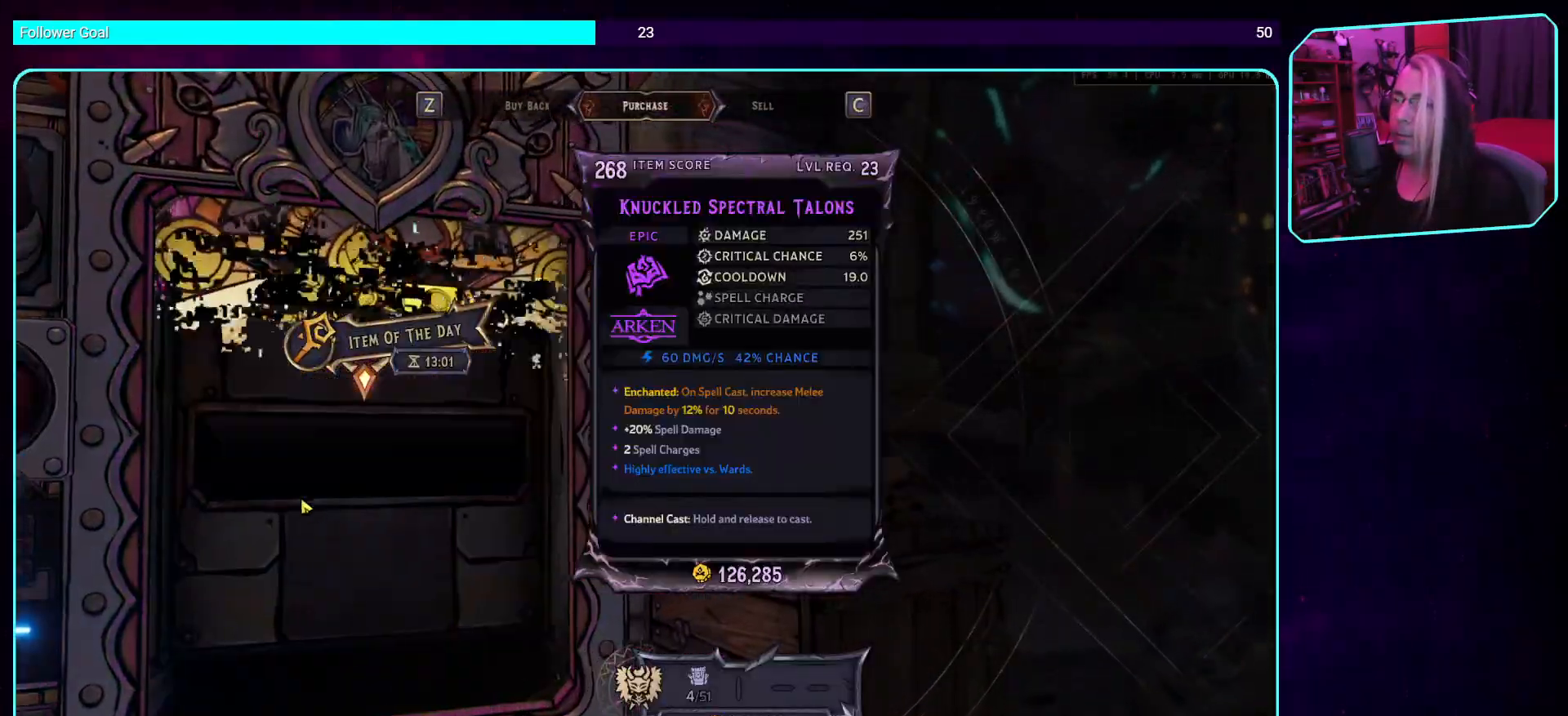
{"keys": [], "mouse": [], "events": []}
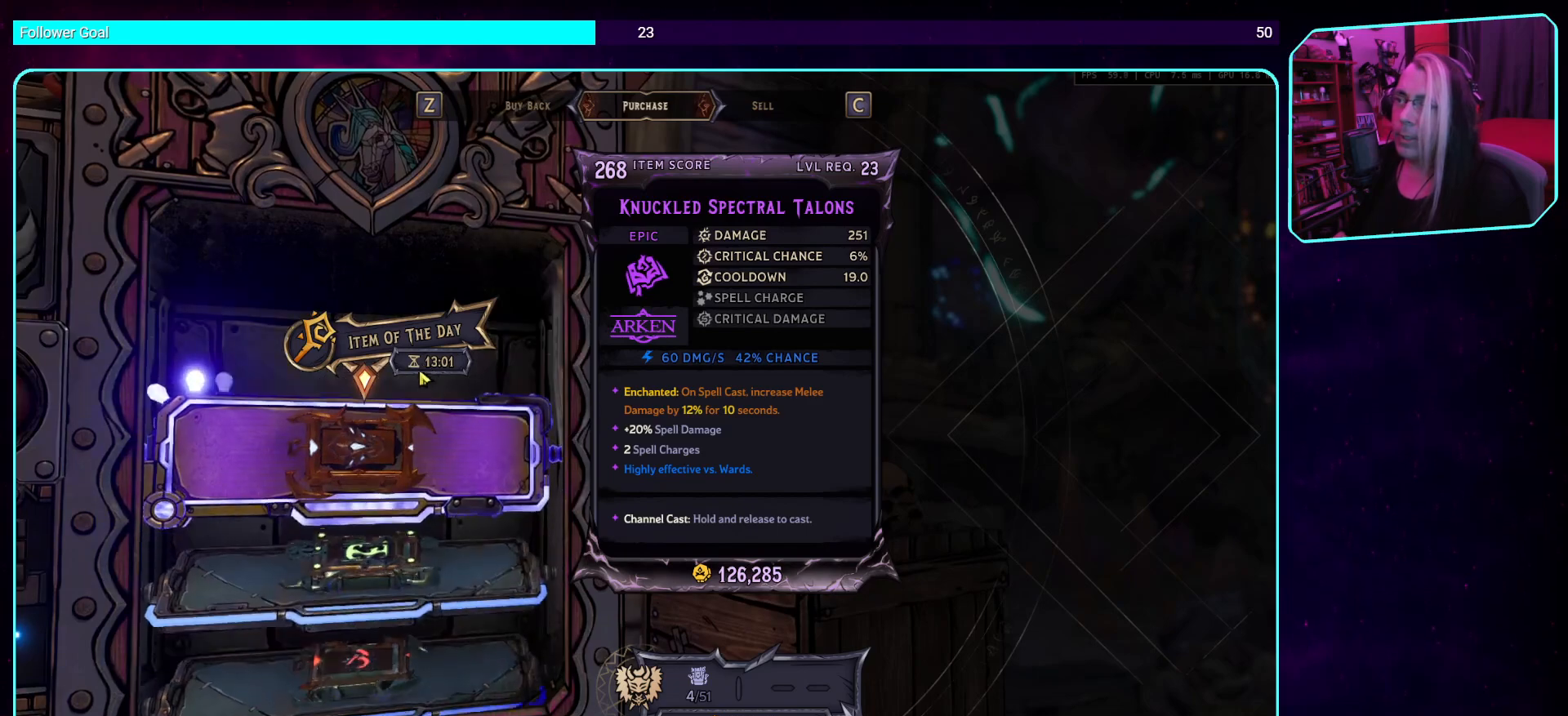
{"keys": [], "mouse": [], "events": []}
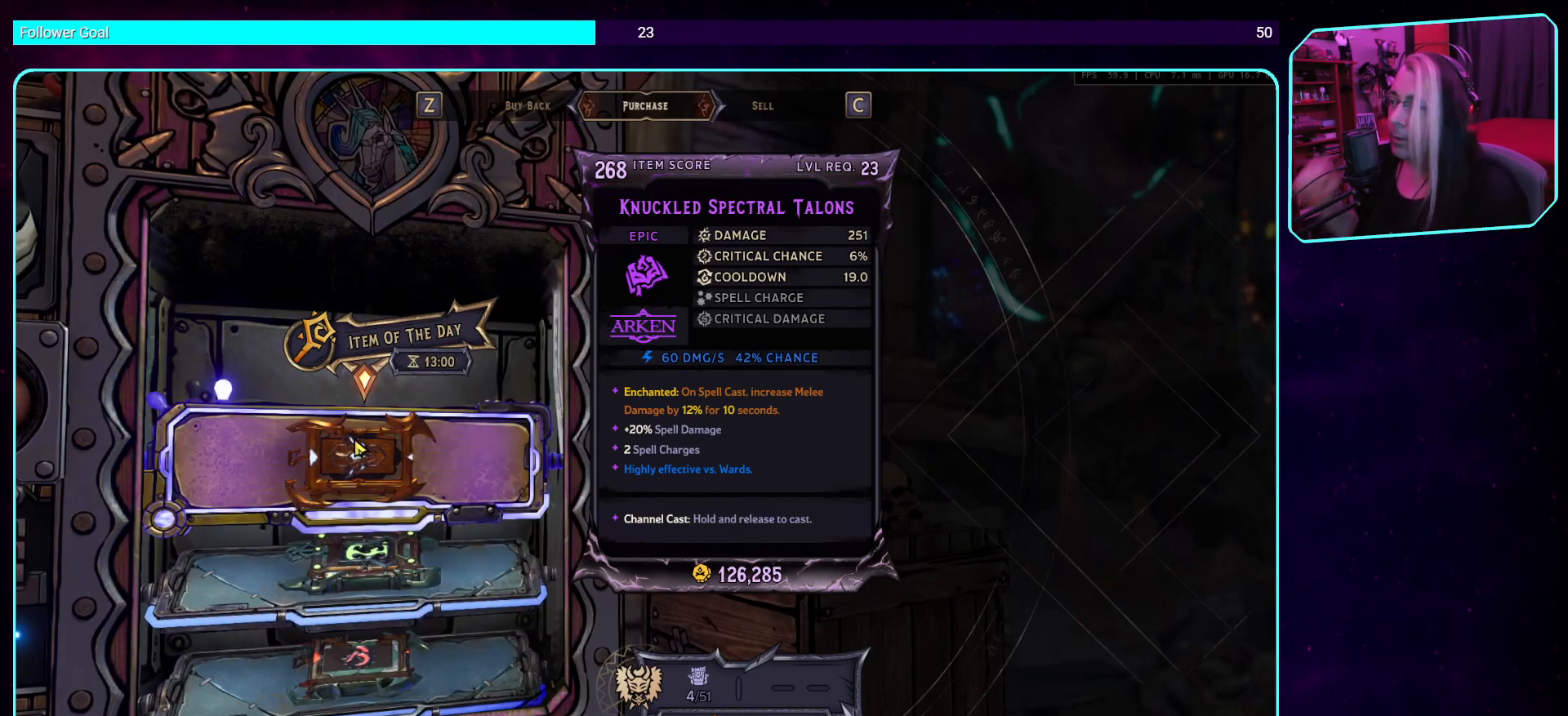
{"keys": [], "mouse": [], "events": []}
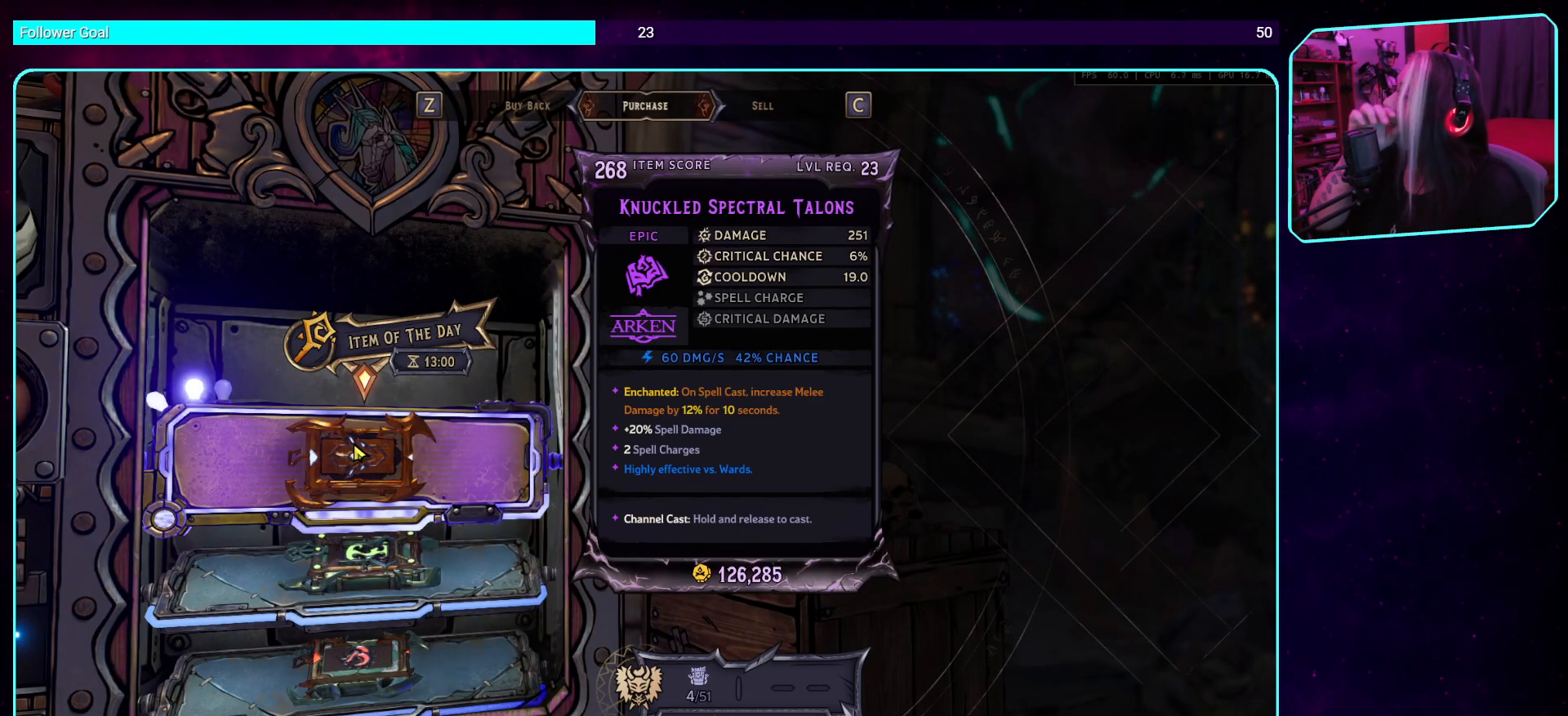
{"keys": [], "mouse": [], "events": []}
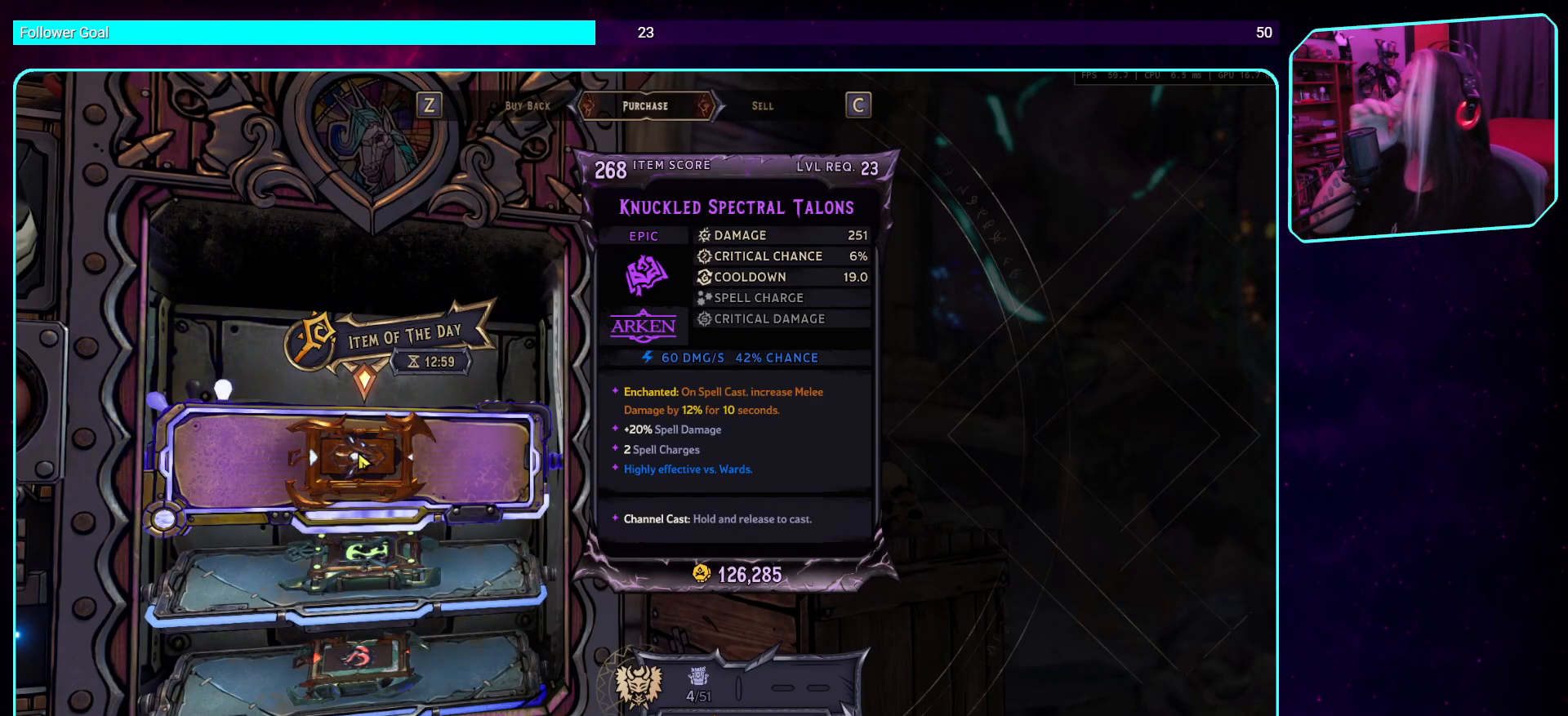
{"keys": [], "mouse": [], "events": []}
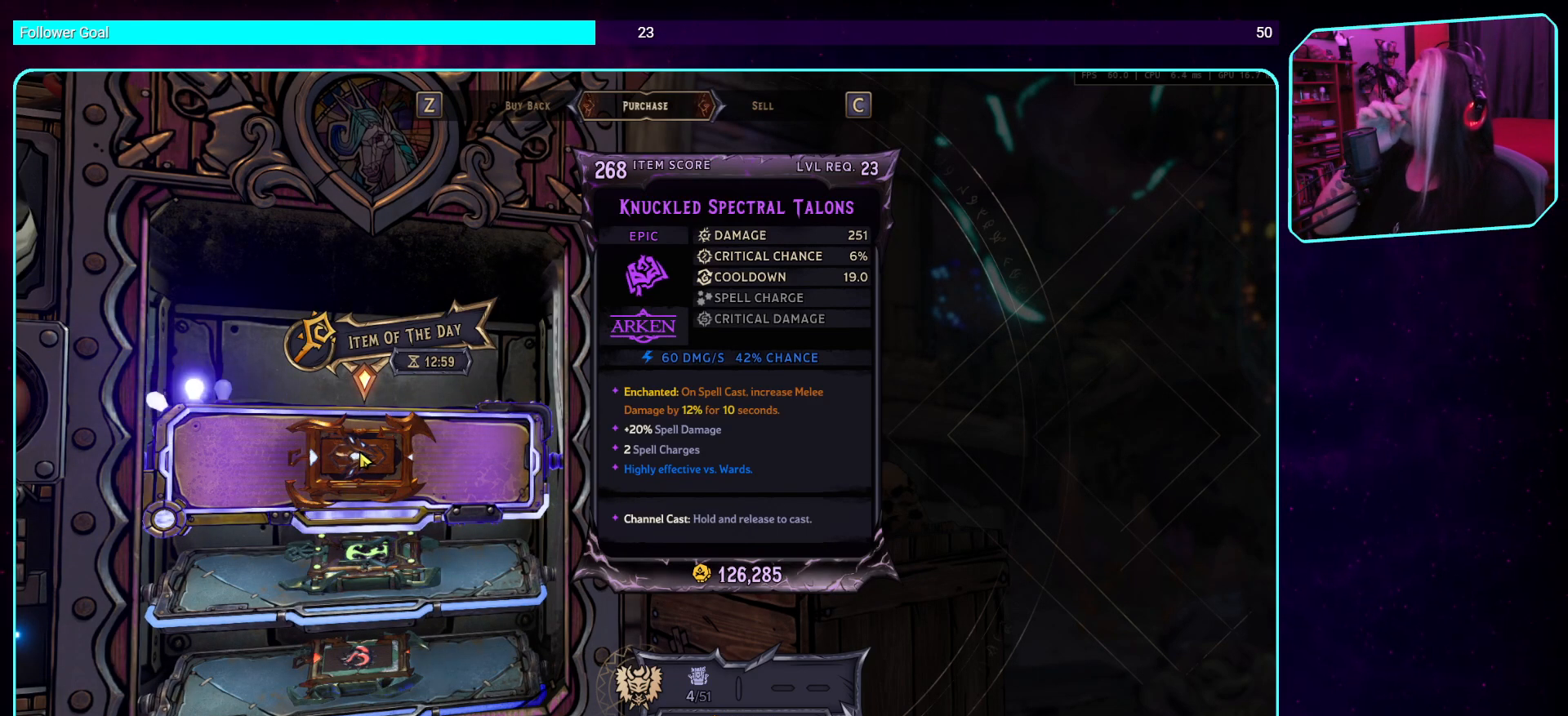
{"keys": [], "mouse": [], "events": [[269, "mouse_wheel", "down"], [403, "mouse_wheel", "up"]]}